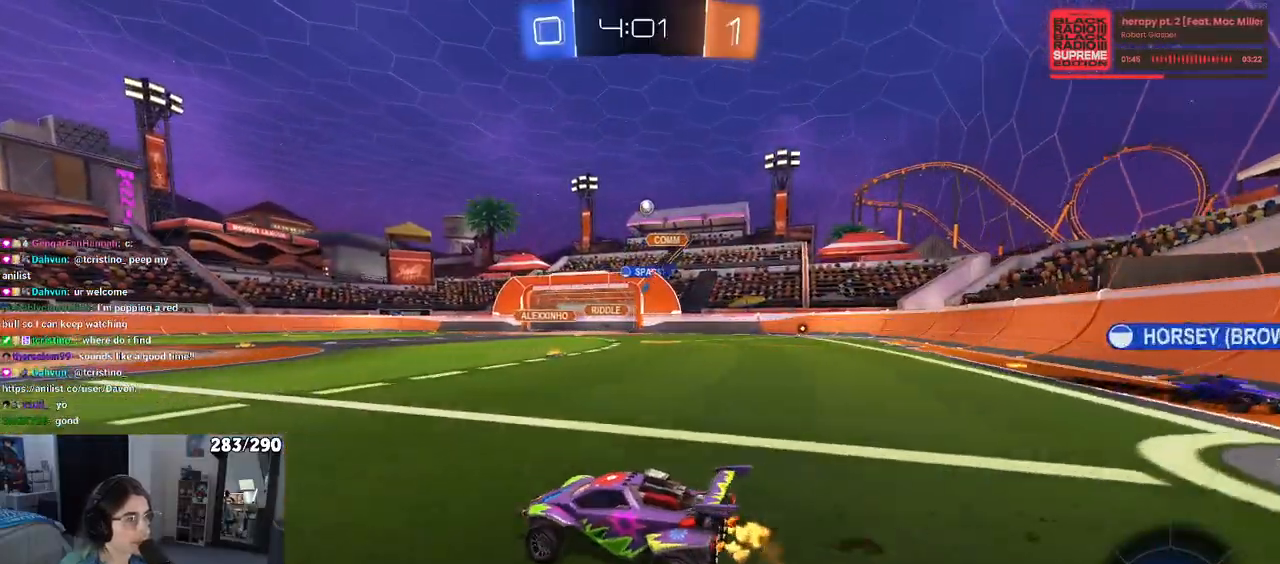
Gameplay with a controller (PlayStation layout); each line is a JSON object with the inputs held at the frame after it. "events" lists button and stick changes between this image and that frame as [ms after this image, input, new state], when the widget could be followed in between. Not read: R2.
{"buttons": ["R1"], "left_stick": "center", "right_stick": "center", "events": [[17, "R1", "down"], [100, "left_stick", "center"]]}
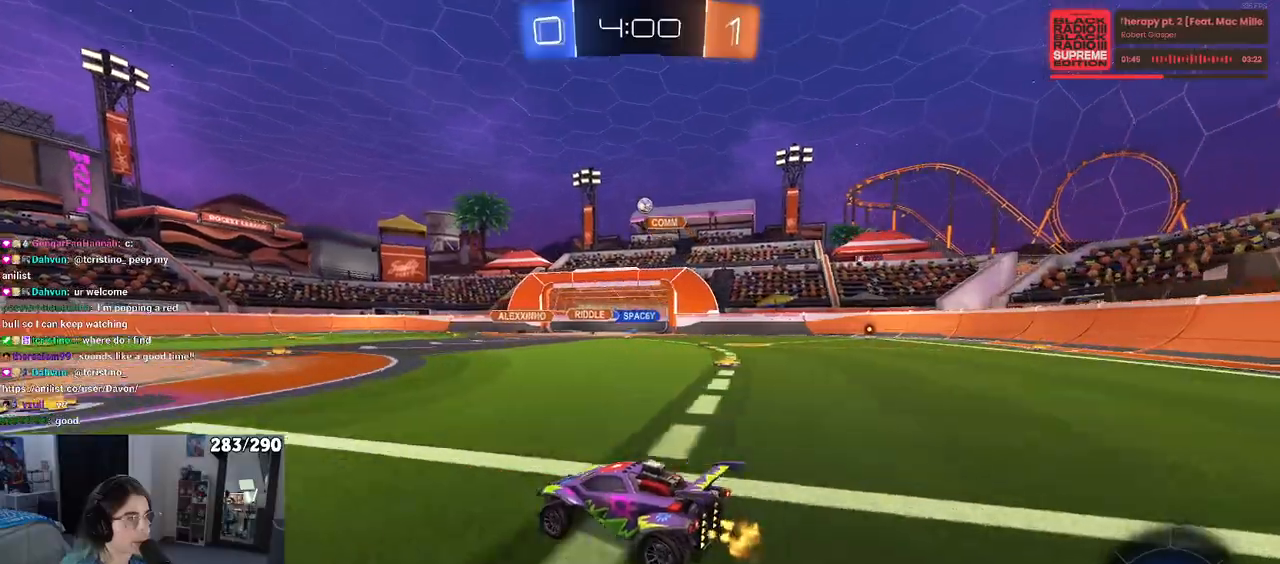
{"buttons": ["CROSS"], "left_stick": "right", "right_stick": "center", "events": [[67, "R1", "up"], [167, "left_stick", "left"], [317, "left_stick", "center"], [367, "left_stick", "right"], [500, "CROSS", "down"]]}
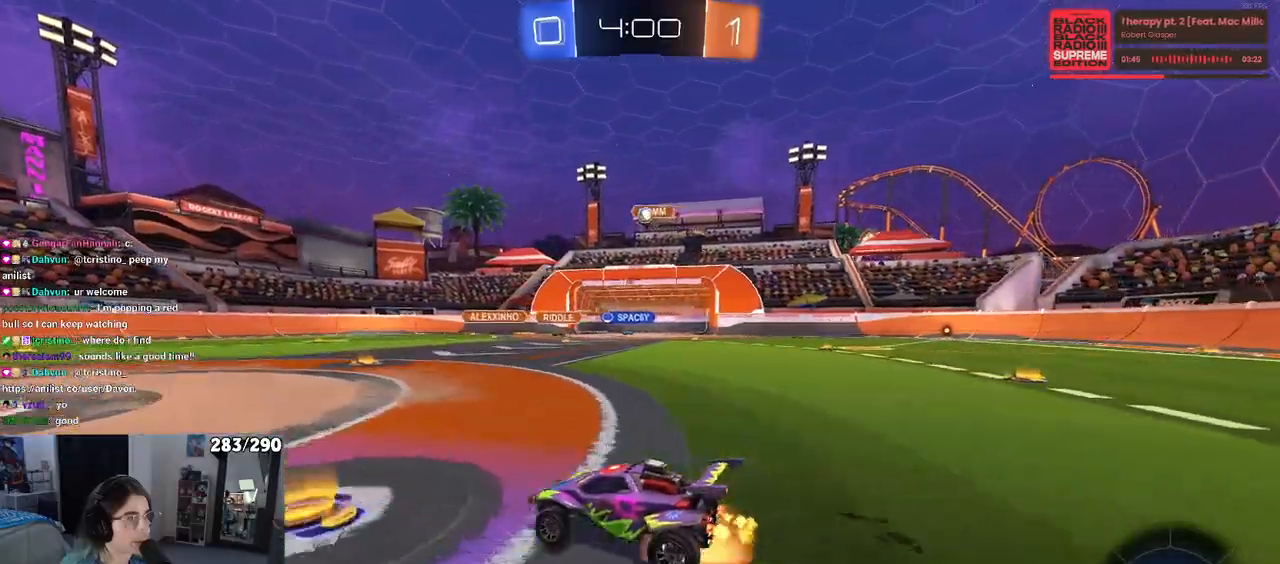
{"buttons": ["SQUARE"], "left_stick": "down-left", "right_stick": "center", "events": [[50, "left_stick", "up"], [100, "left_stick", "up-left"], [117, "CROSS", "up"], [150, "CROSS", "down"], [217, "SQUARE", "down"], [233, "left_stick", "down"], [250, "CROSS", "up"], [400, "left_stick", "down-left"]]}
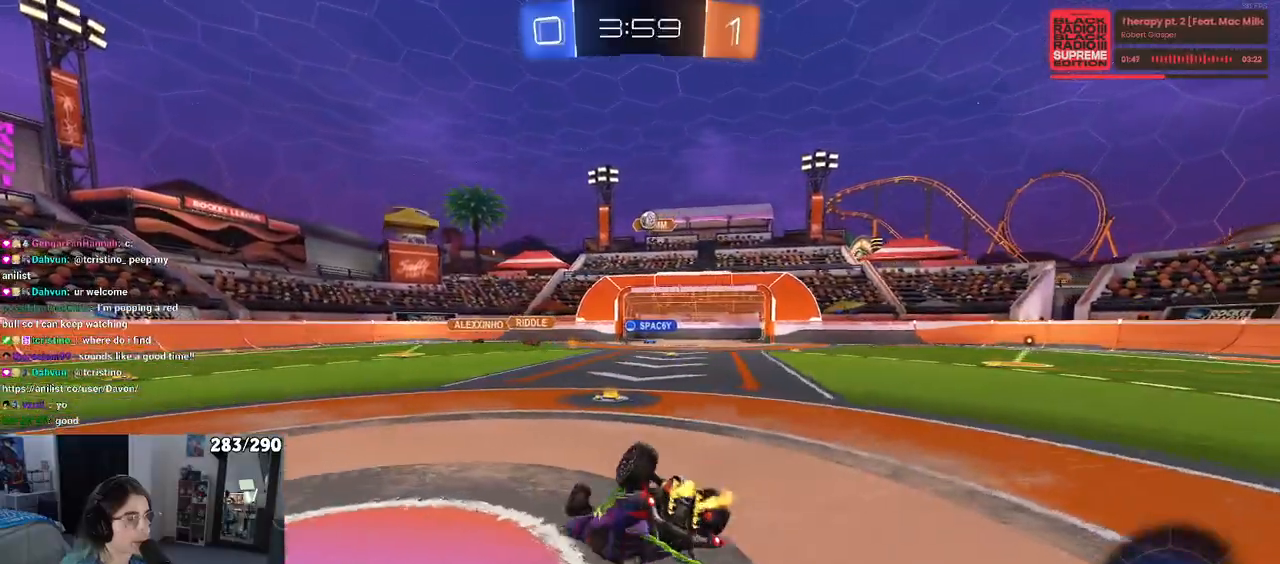
{"buttons": [], "left_stick": "down-left", "right_stick": "center", "events": [[450, "SQUARE", "up"]]}
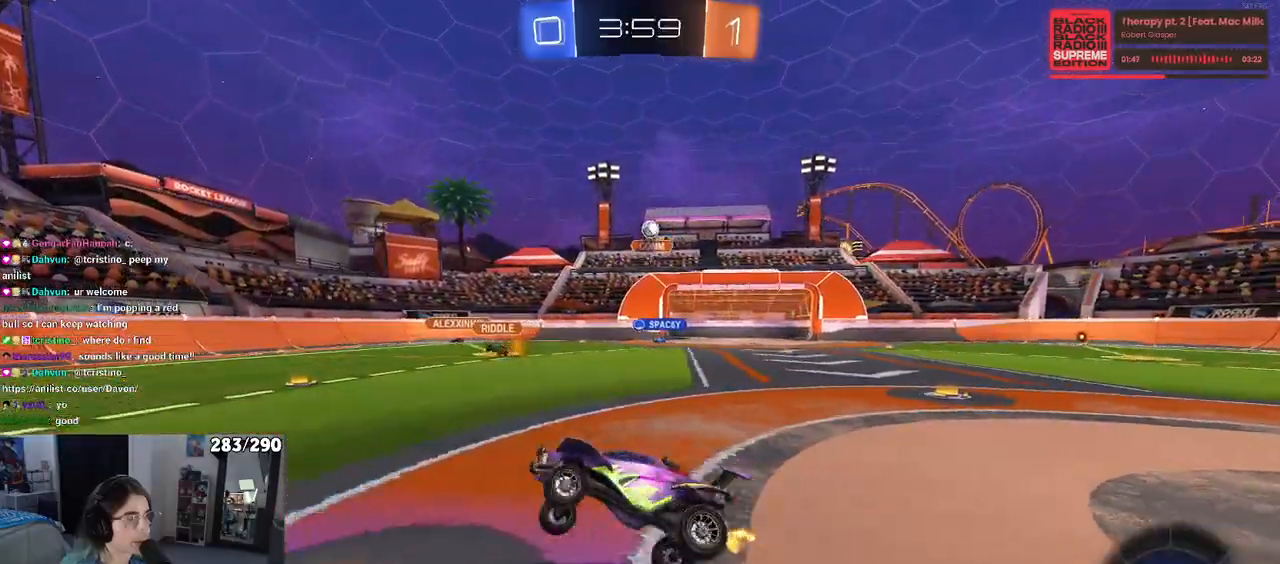
{"buttons": [], "left_stick": "center", "right_stick": "center", "events": [[17, "left_stick", "center"]]}
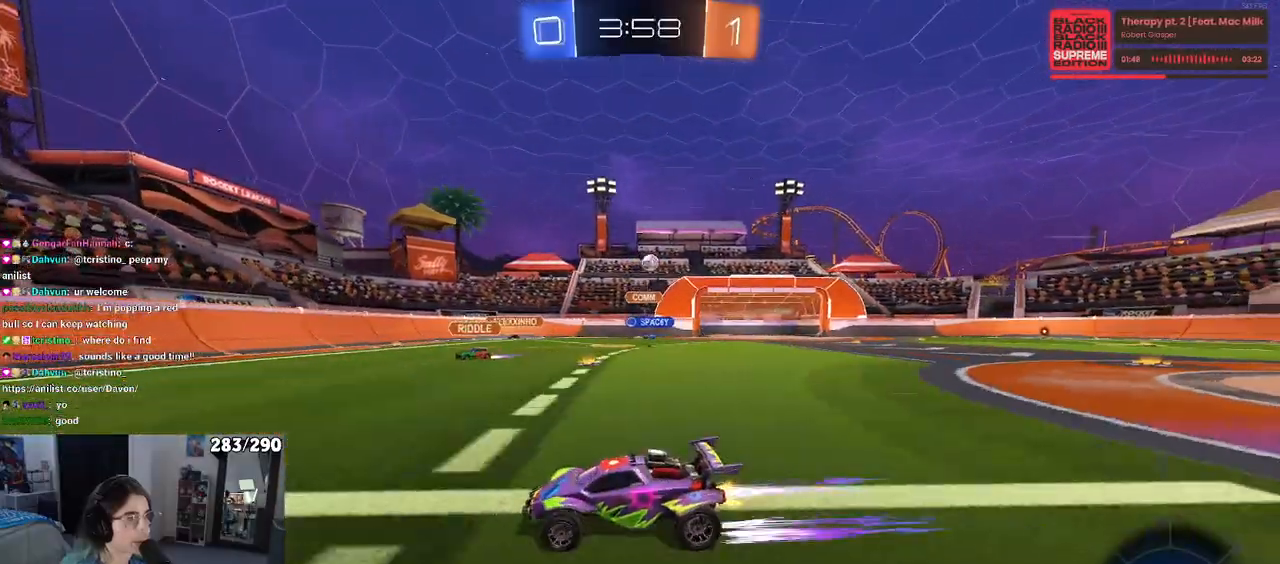
{"buttons": [], "left_stick": "right", "right_stick": "center", "events": [[450, "left_stick", "right"]]}
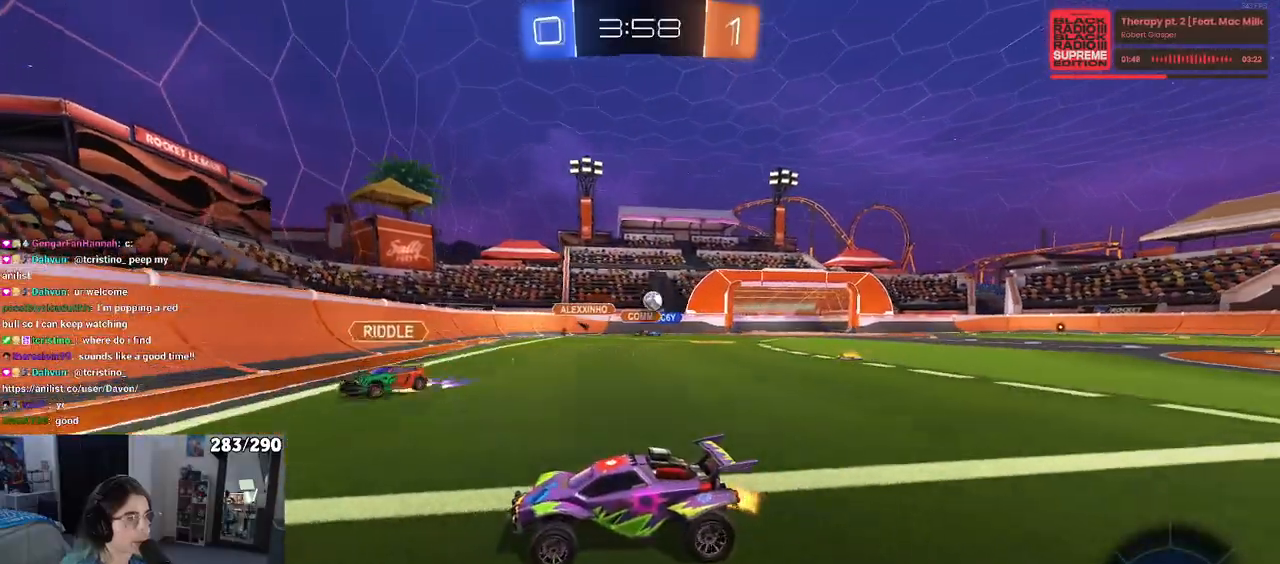
{"buttons": [], "left_stick": "right", "right_stick": "center", "events": [[133, "SQUARE", "down"], [283, "SQUARE", "up"]]}
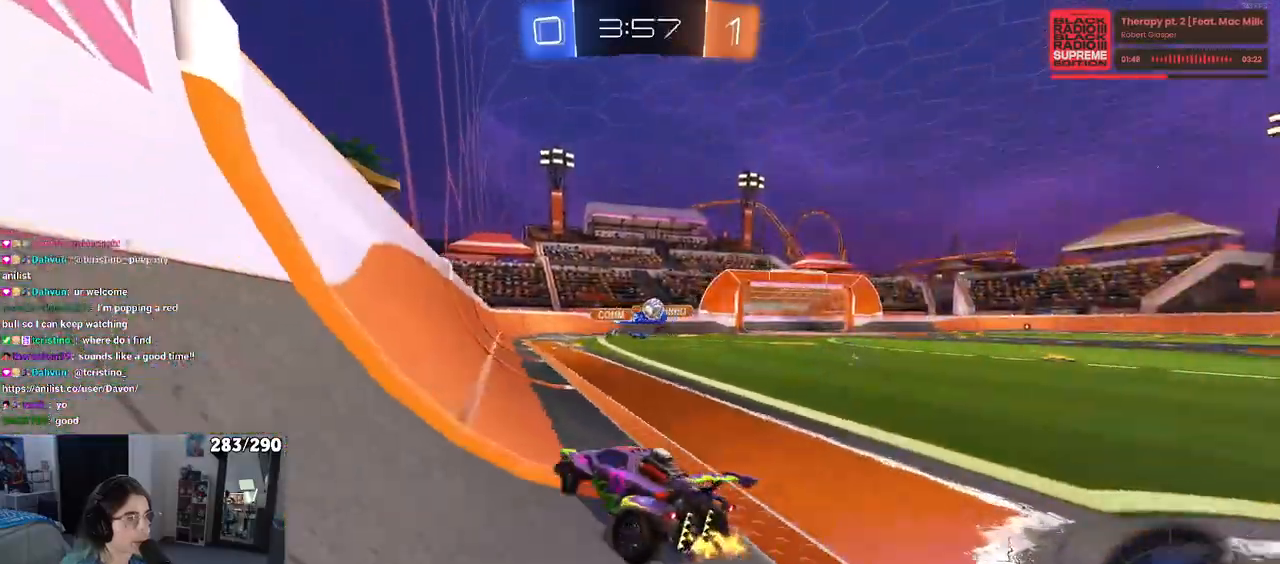
{"buttons": [], "left_stick": "center", "right_stick": "center", "events": [[17, "left_stick", "center"], [167, "left_stick", "right"], [350, "left_stick", "center"]]}
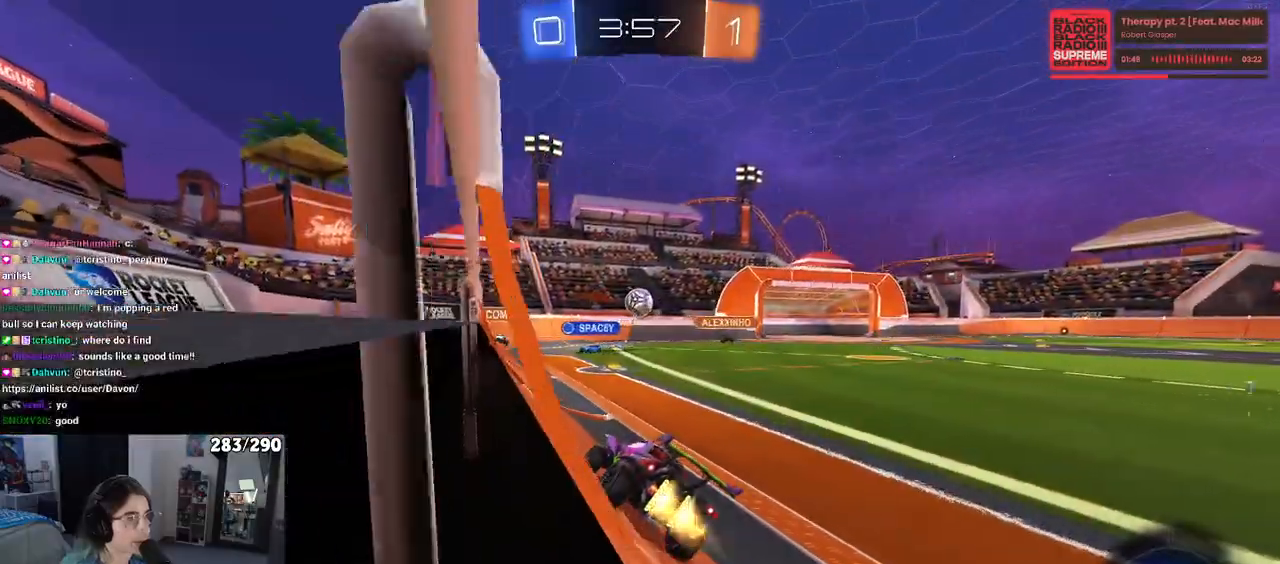
{"buttons": ["R1"], "left_stick": "center", "right_stick": "center", "events": [[17, "R1", "down"]]}
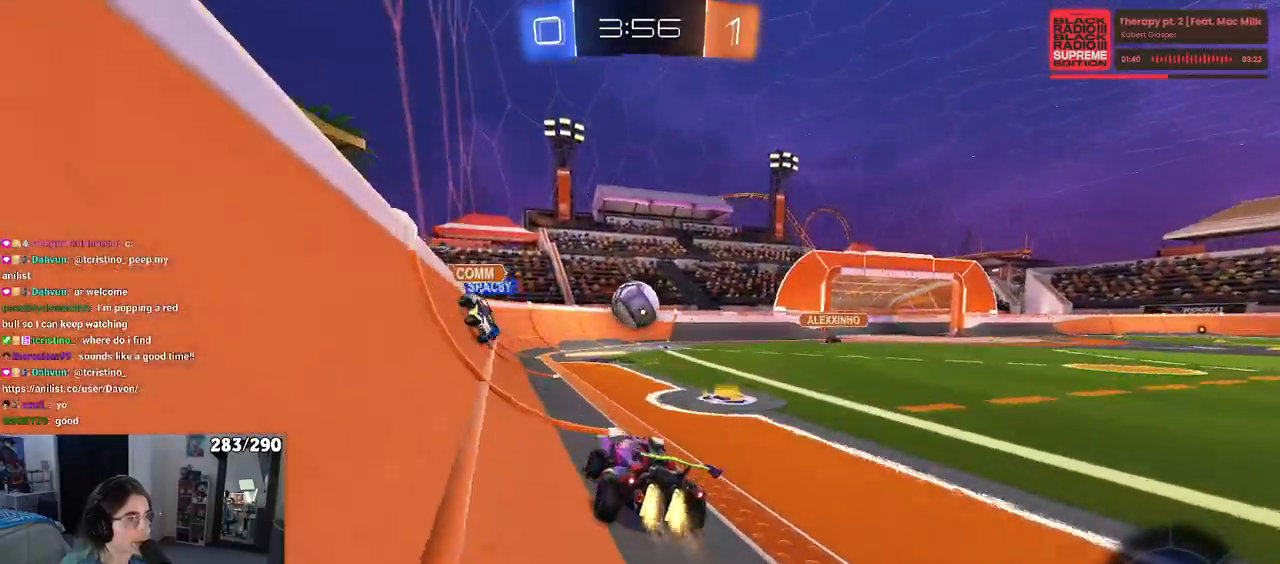
{"buttons": [], "left_stick": "center", "right_stick": "center", "events": [[233, "left_stick", "right"], [267, "CROSS", "down"], [317, "left_stick", "center"], [383, "CROSS", "up"], [417, "R1", "up"]]}
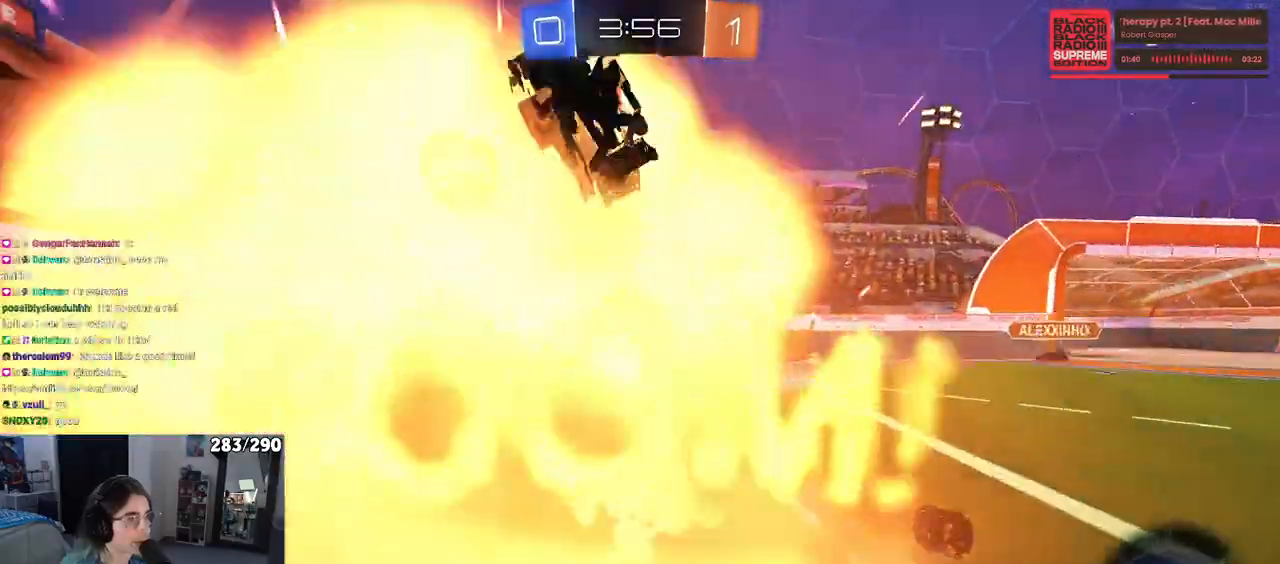
{"buttons": [], "left_stick": "center", "right_stick": "center", "events": [[167, "left_stick", "right"], [483, "left_stick", "center"]]}
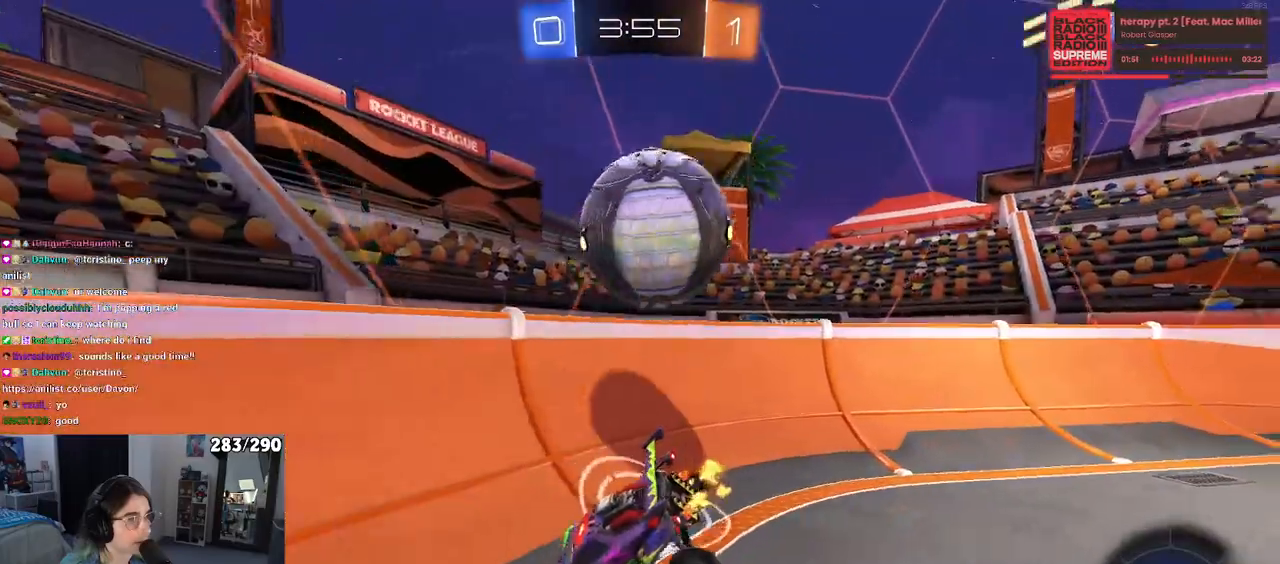
{"buttons": [], "left_stick": "down", "right_stick": "center", "events": [[33, "SQUARE", "down"], [333, "SQUARE", "up"], [350, "left_stick", "down"]]}
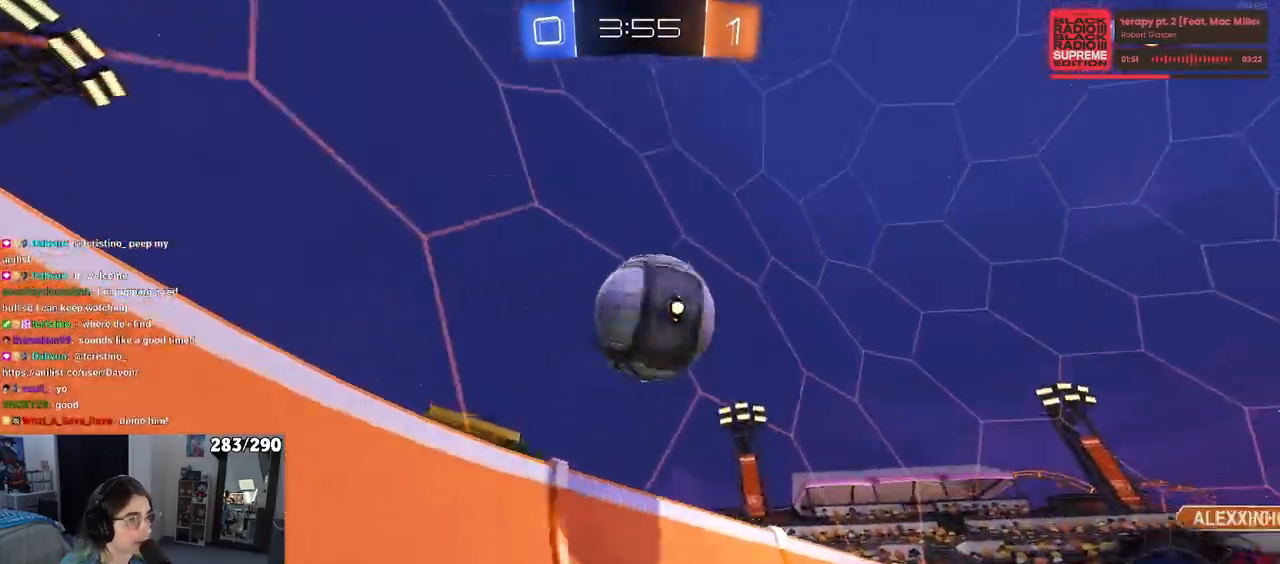
{"buttons": ["L2"], "left_stick": "down", "right_stick": "center", "events": [[17, "L2", "down"], [33, "CROSS", "down"], [200, "CROSS", "up"], [250, "L2", "up"], [333, "CROSS", "down"], [450, "L2", "down"], [500, "CROSS", "up"]]}
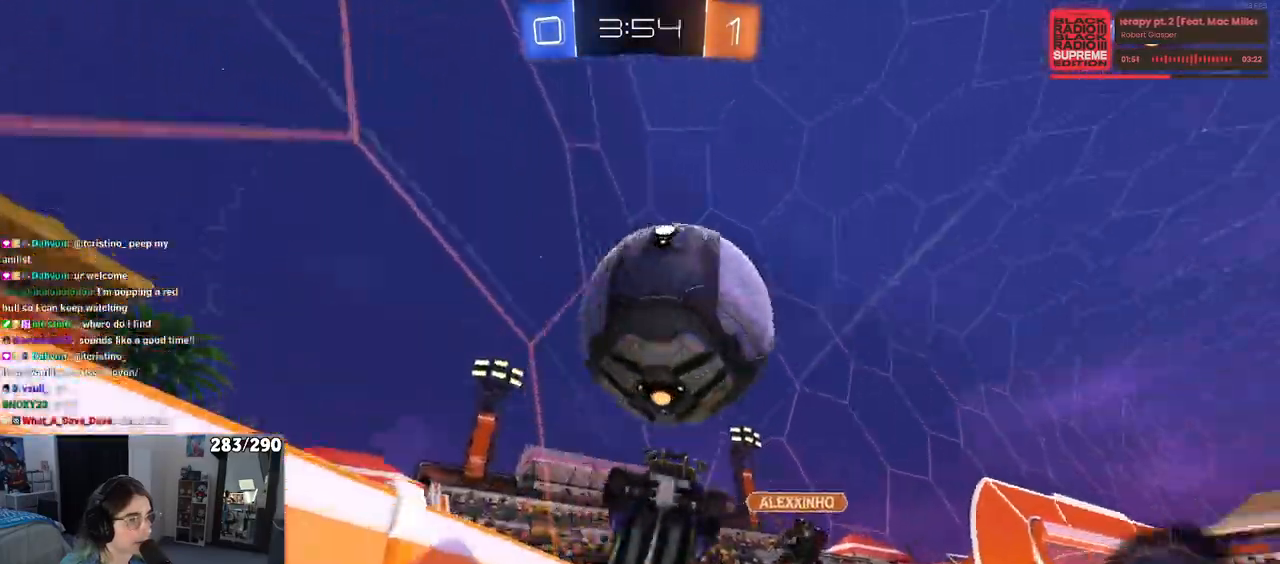
{"buttons": [], "left_stick": "up-right", "right_stick": "center", "events": [[17, "left_stick", "up"], [83, "L1", "down"], [233, "L2", "up"], [317, "L2", "down"], [317, "left_stick", "up-right"], [417, "L2", "up"], [450, "L1", "up"]]}
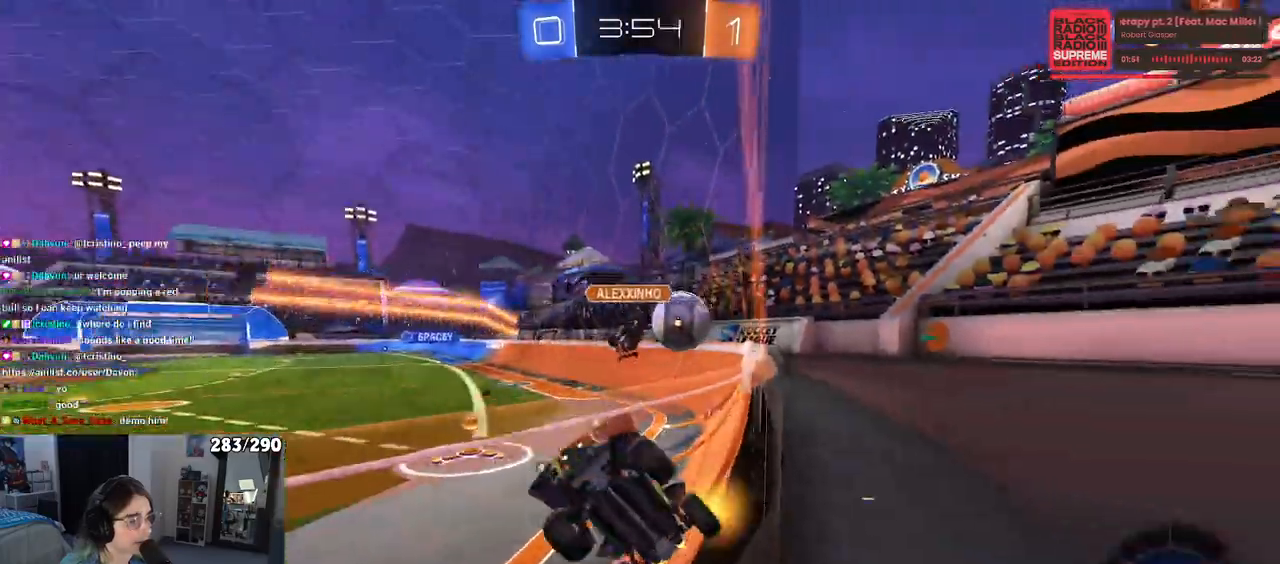
{"buttons": [], "left_stick": "right", "right_stick": "center", "events": [[100, "left_stick", "right"]]}
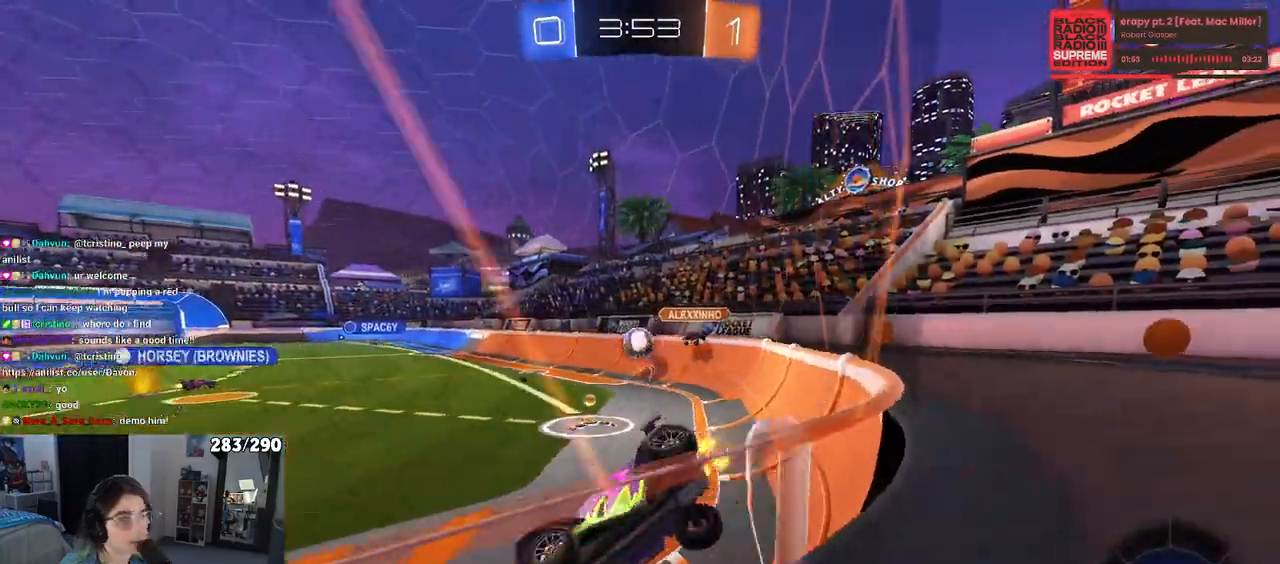
{"buttons": [], "left_stick": "right", "right_stick": "center", "events": [[17, "SQUARE", "down"], [217, "SQUARE", "up"]]}
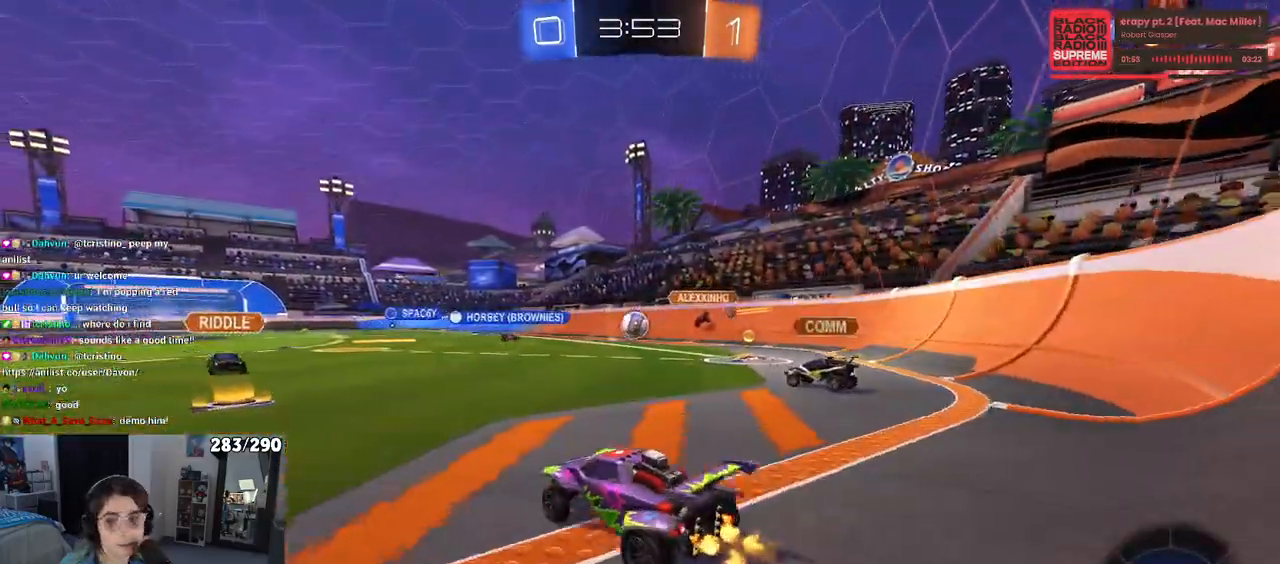
{"buttons": [], "left_stick": "right", "right_stick": "center", "events": []}
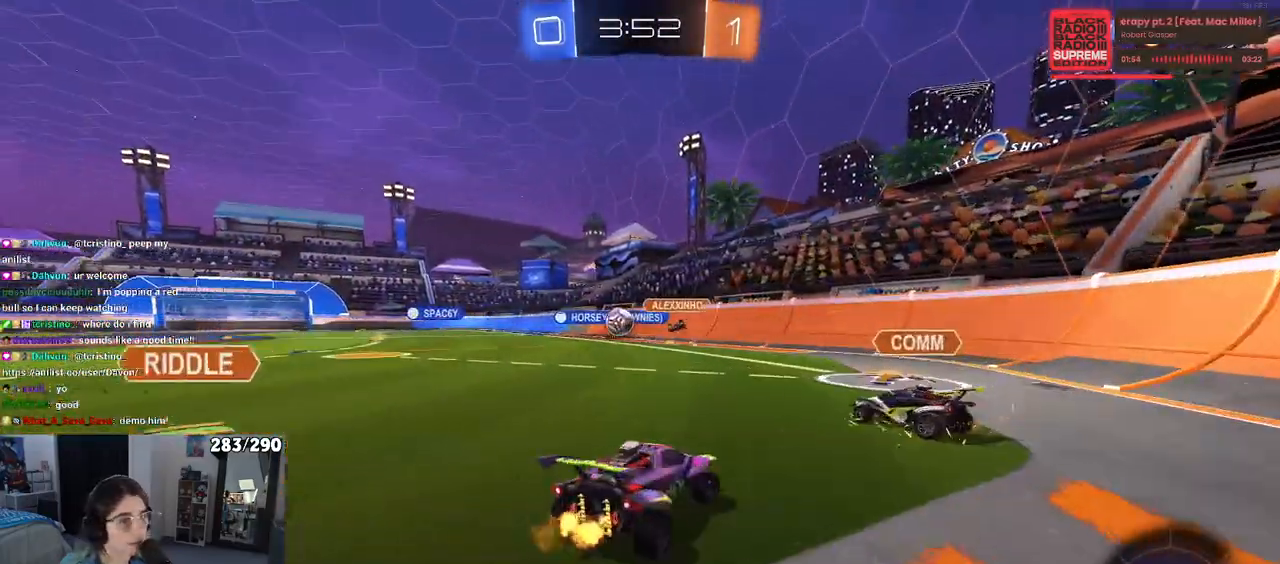
{"buttons": [], "left_stick": "left", "right_stick": "center", "events": [[200, "left_stick", "center"], [317, "left_stick", "left"]]}
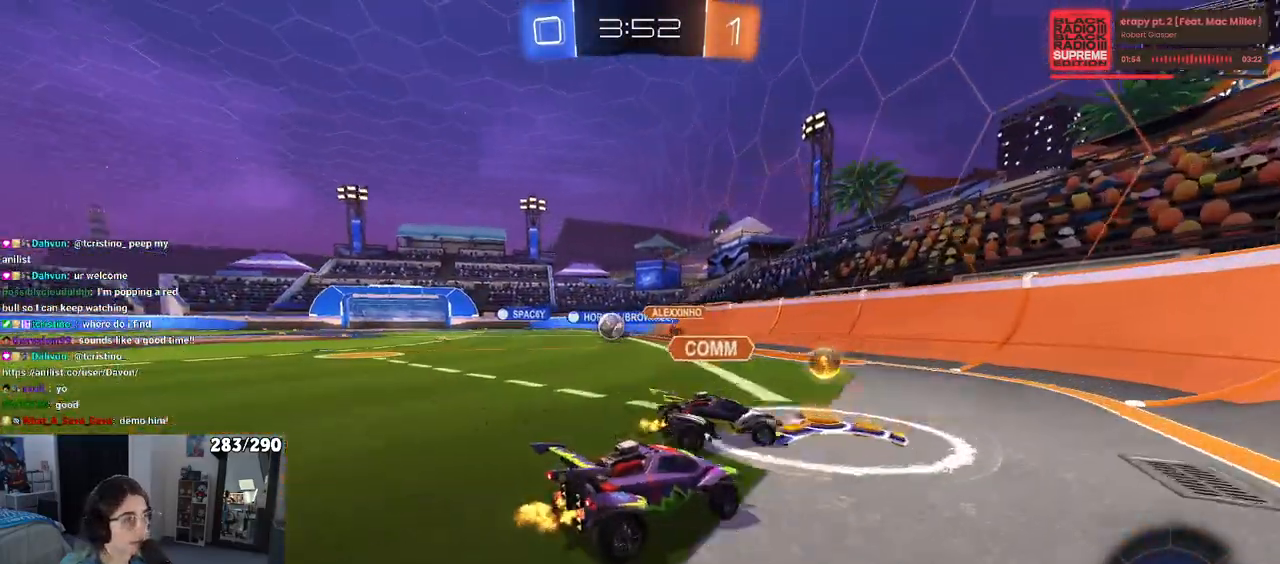
{"buttons": [], "left_stick": "center", "right_stick": "center", "events": [[317, "left_stick", "center"]]}
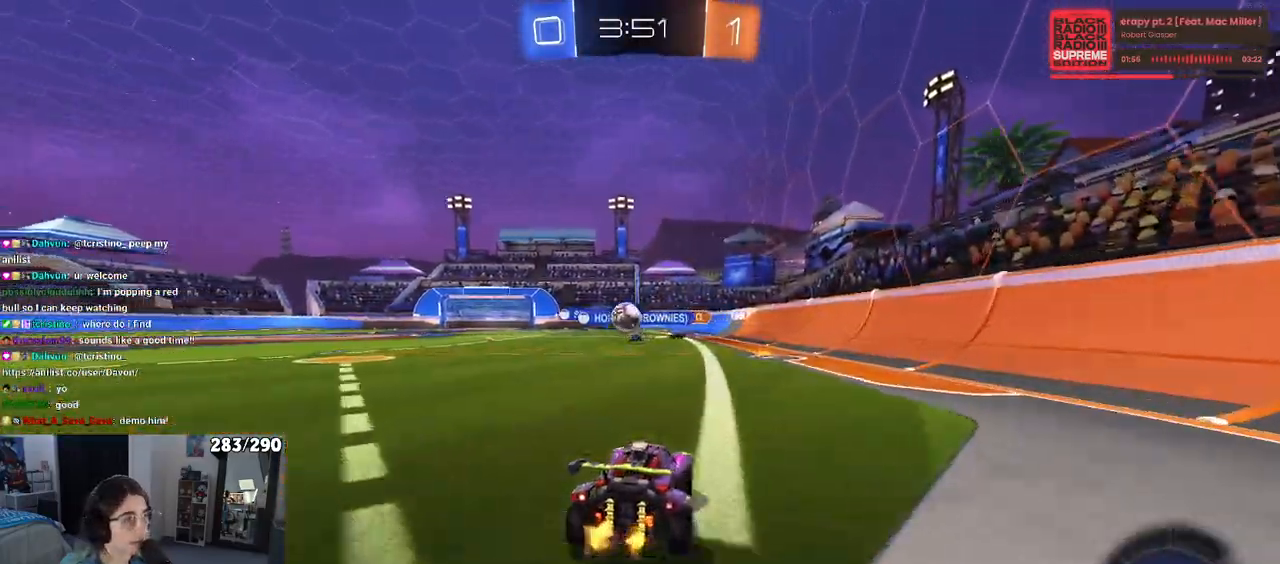
{"buttons": [], "left_stick": "down", "right_stick": "center", "events": [[50, "left_stick", "right"], [233, "CROSS", "down"], [250, "left_stick", "up"], [317, "CROSS", "up"], [367, "CROSS", "down"], [450, "left_stick", "down"], [467, "CROSS", "up"]]}
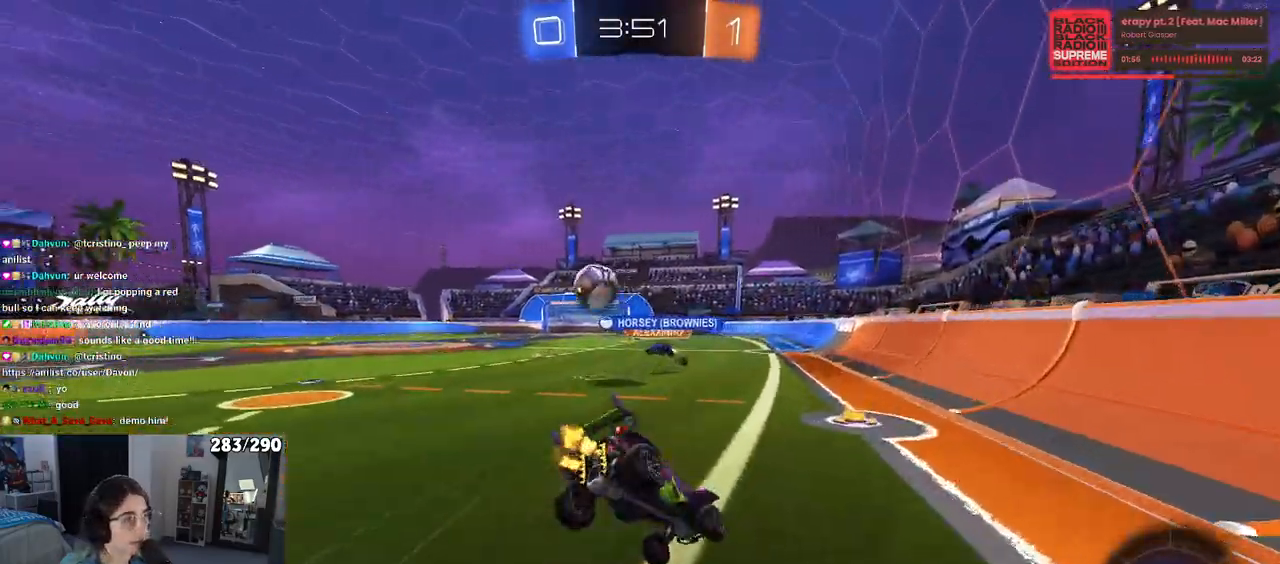
{"buttons": ["SQUARE", "R1"], "left_stick": "down-left", "right_stick": "center", "events": [[33, "TRIANGLE", "down"], [117, "R1", "down"], [167, "TRIANGLE", "up"], [300, "left_stick", "down-left"], [367, "SQUARE", "down"]]}
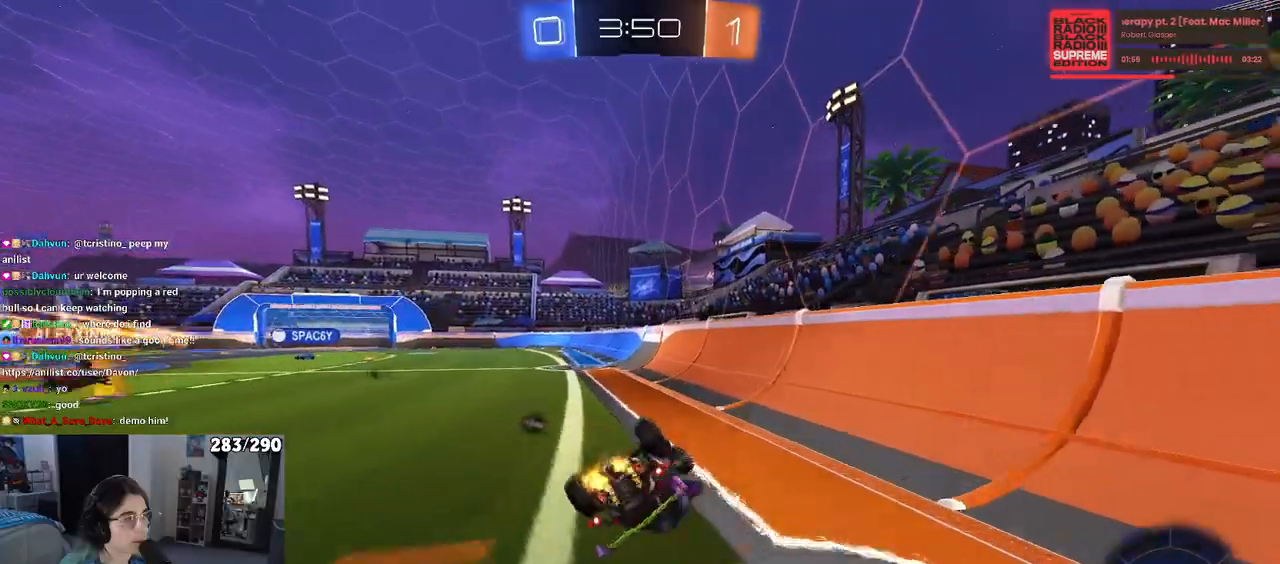
{"buttons": ["TRIANGLE", "R1"], "left_stick": "center", "right_stick": "center", "events": [[333, "SQUARE", "up"], [400, "left_stick", "center"], [467, "TRIANGLE", "down"]]}
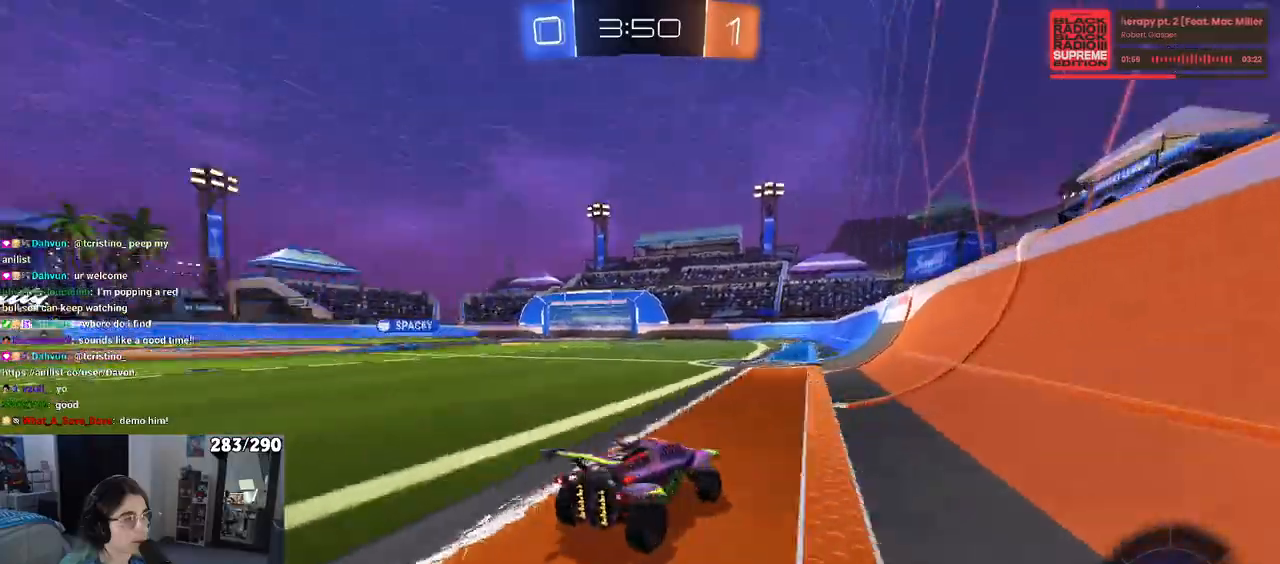
{"buttons": [], "left_stick": "center", "right_stick": "center", "events": [[83, "TRIANGLE", "up"], [217, "R1", "up"]]}
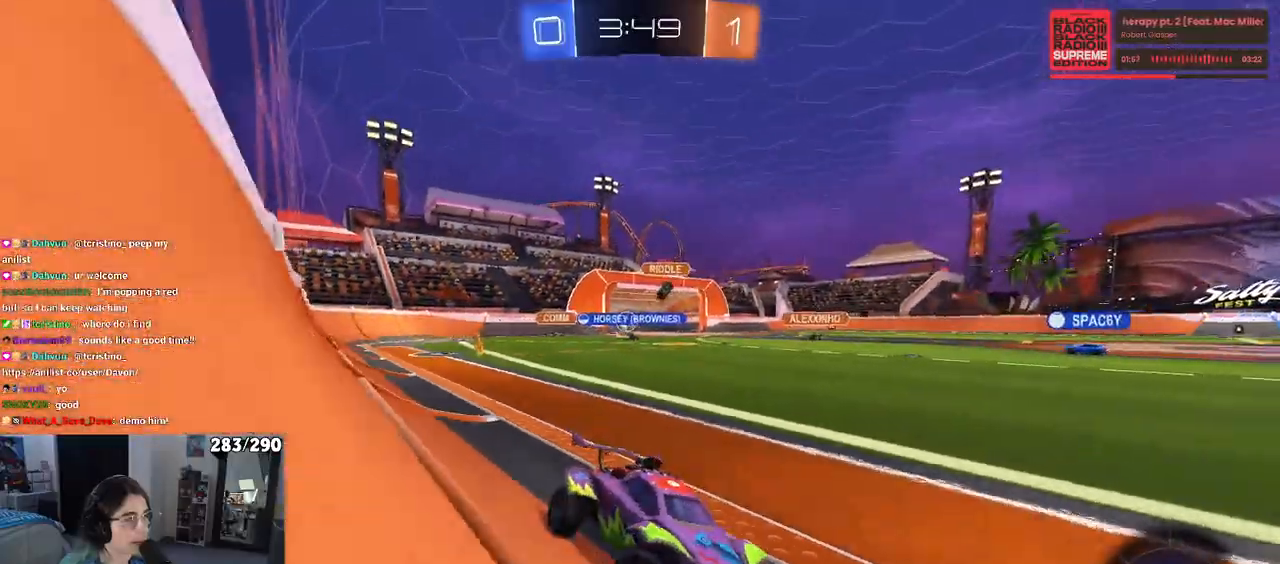
{"buttons": [], "left_stick": "left", "right_stick": "center", "events": [[417, "left_stick", "left"]]}
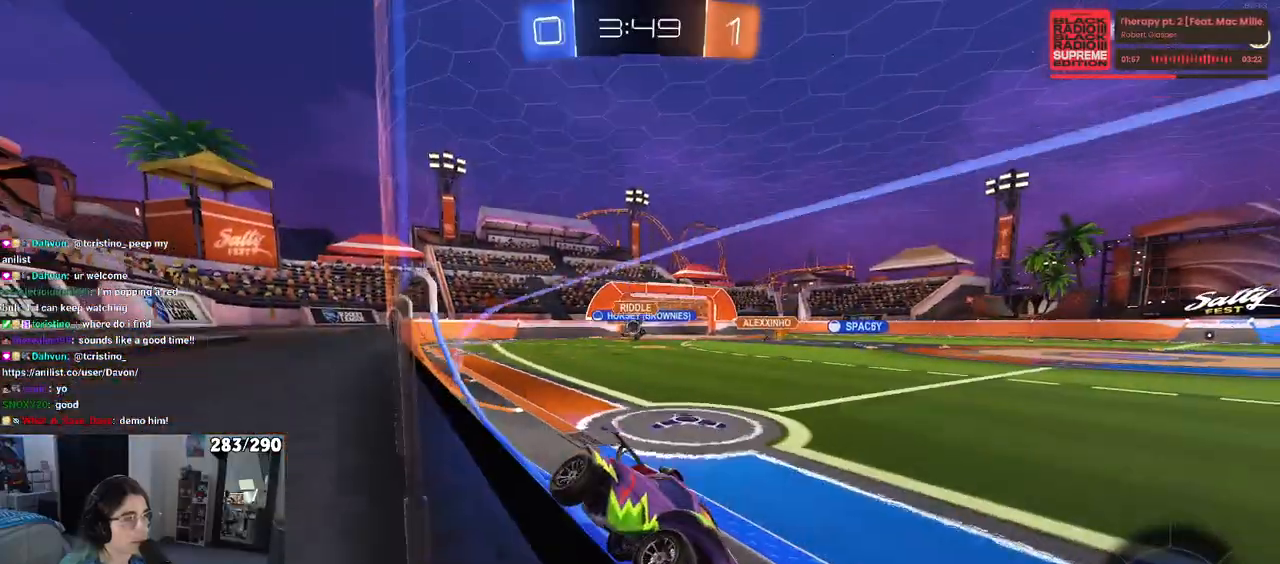
{"buttons": [], "left_stick": "center", "right_stick": "center", "events": [[317, "left_stick", "center"]]}
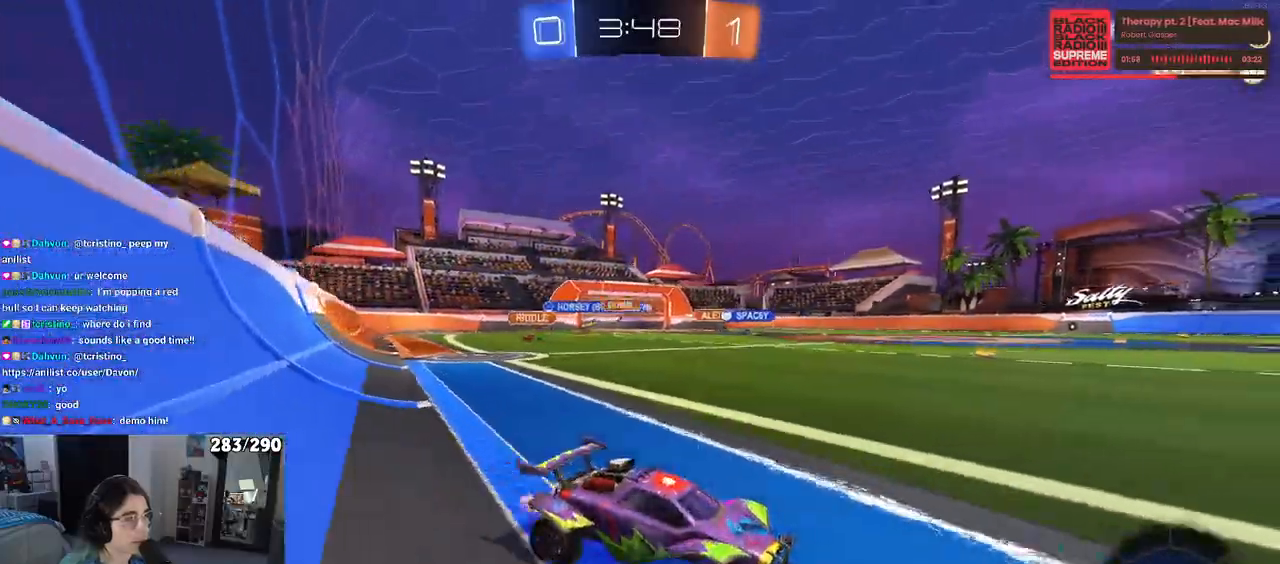
{"buttons": ["R1"], "left_stick": "center", "right_stick": "center", "events": [[100, "left_stick", "right"], [150, "R1", "down"], [167, "TRIANGLE", "down"], [283, "TRIANGLE", "up"], [383, "left_stick", "center"]]}
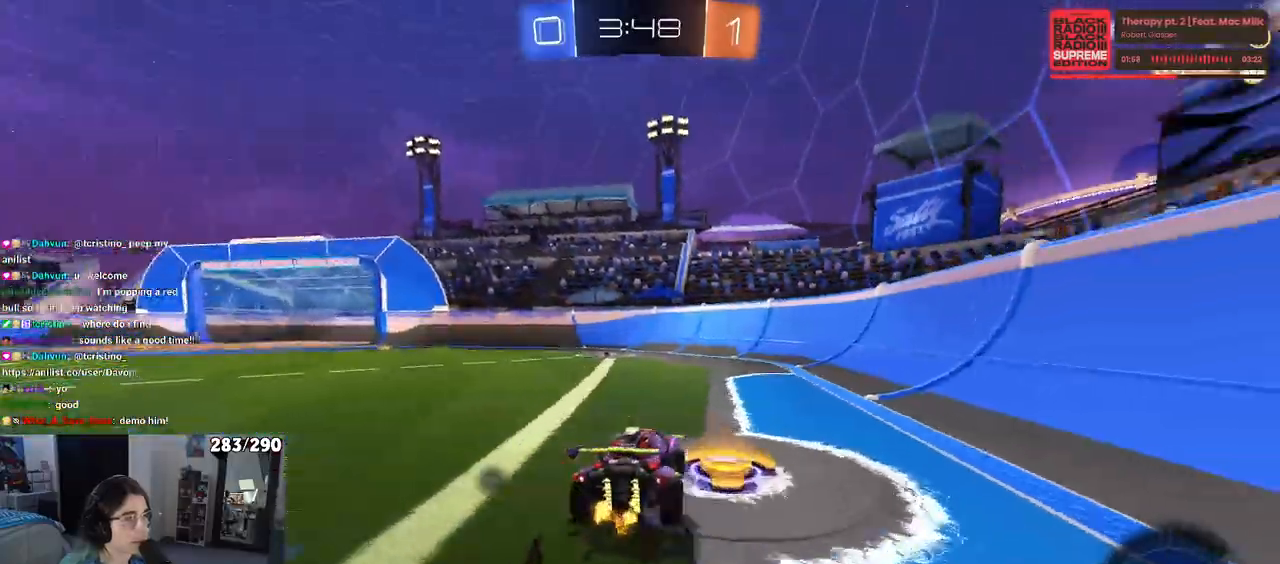
{"buttons": ["R1"], "left_stick": "left", "right_stick": "center", "events": [[50, "TRIANGLE", "down"], [200, "TRIANGLE", "up"], [200, "left_stick", "left"], [383, "left_stick", "center"], [467, "left_stick", "left"]]}